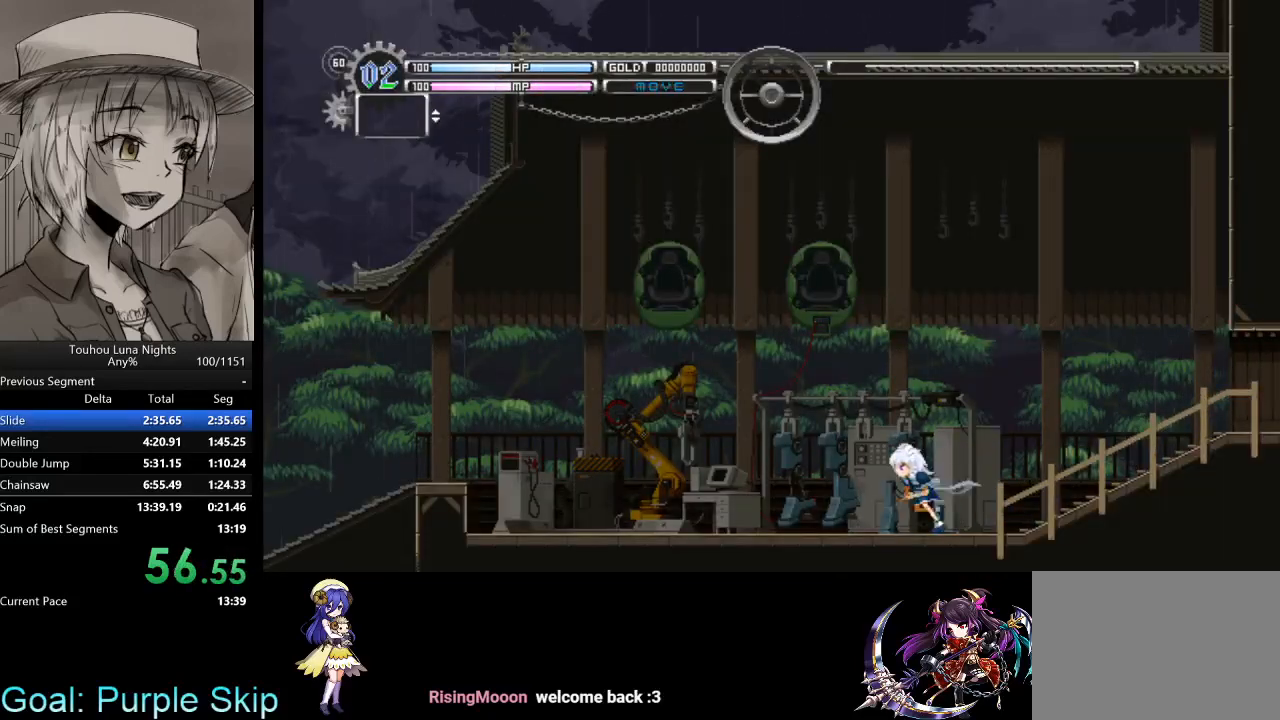
Gameplay with keyboard; each line is a JSON object with the keys held at the frame after it. "events" lists presses ("down") and releases ("up") of "a", "c", "d", "down", "left", "right", "s", "up", "x" and "z" between this image and that frame as [ms after this image, input, new state], when the widget could be followed in between. No other keys are recorded. Mouse input is not recorded. Not read: other_keys.
{"keys": ["left"], "events": []}
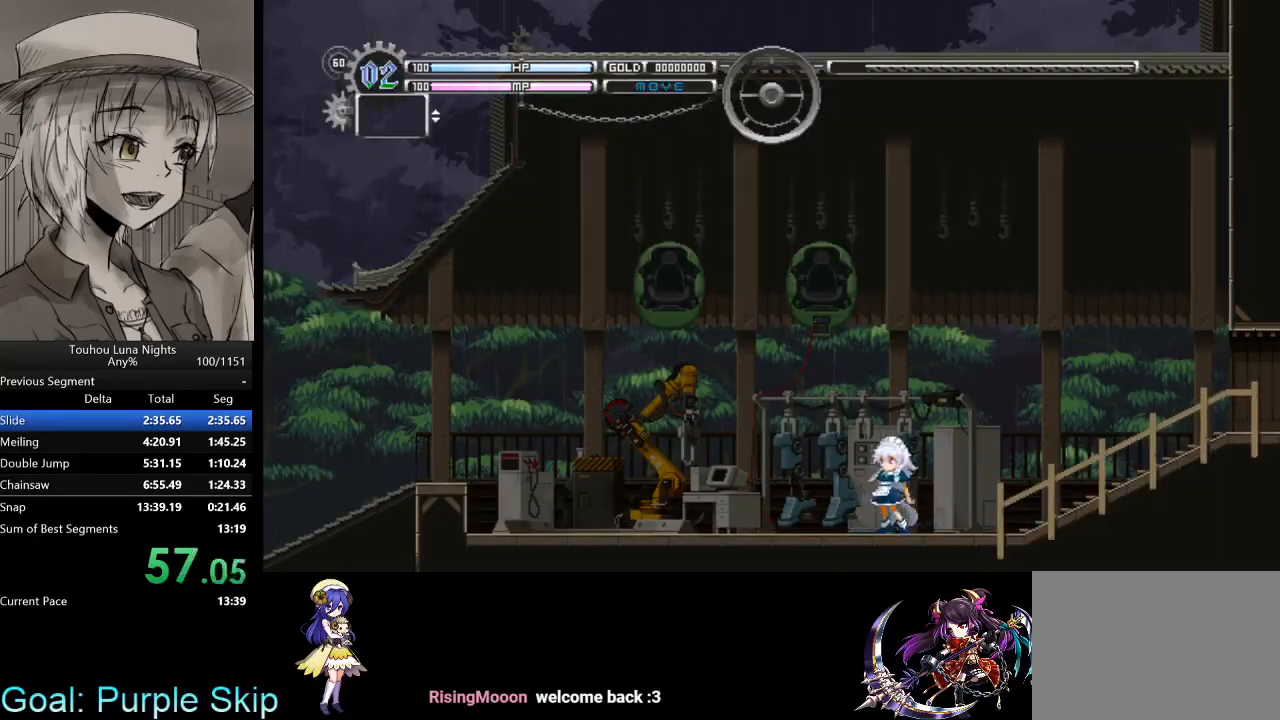
{"keys": ["left"], "events": []}
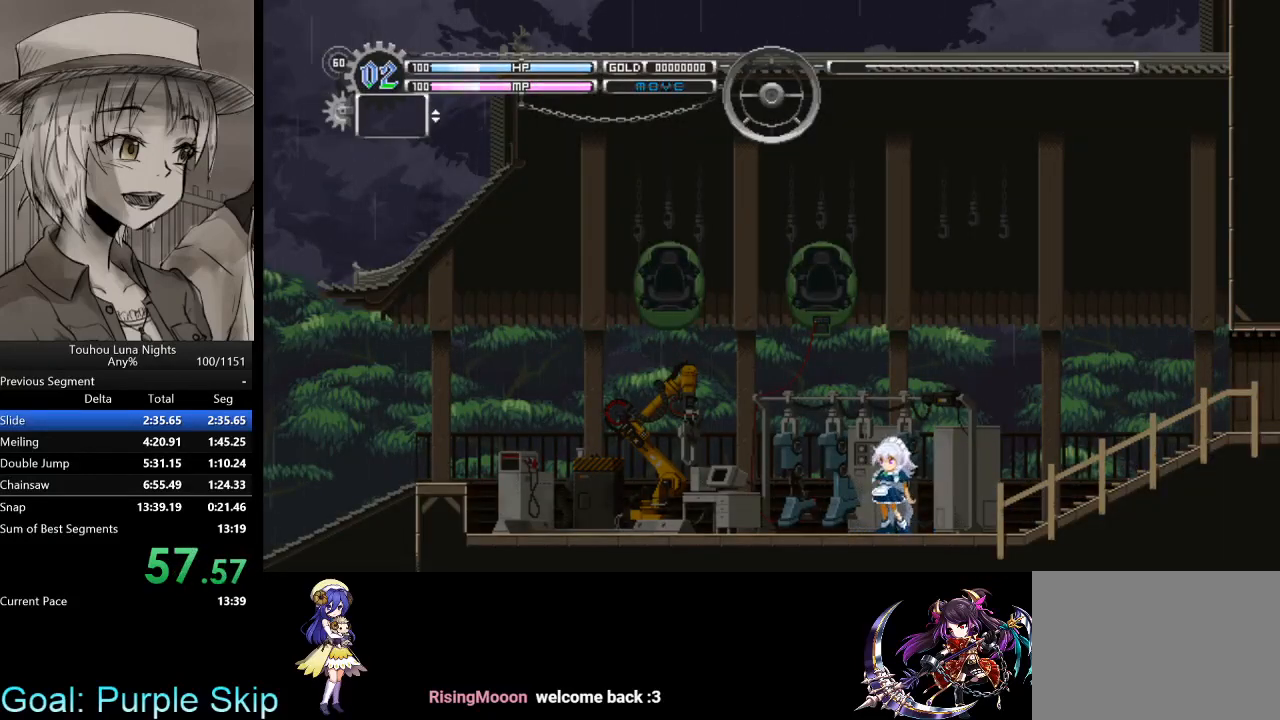
{"keys": ["left"], "events": []}
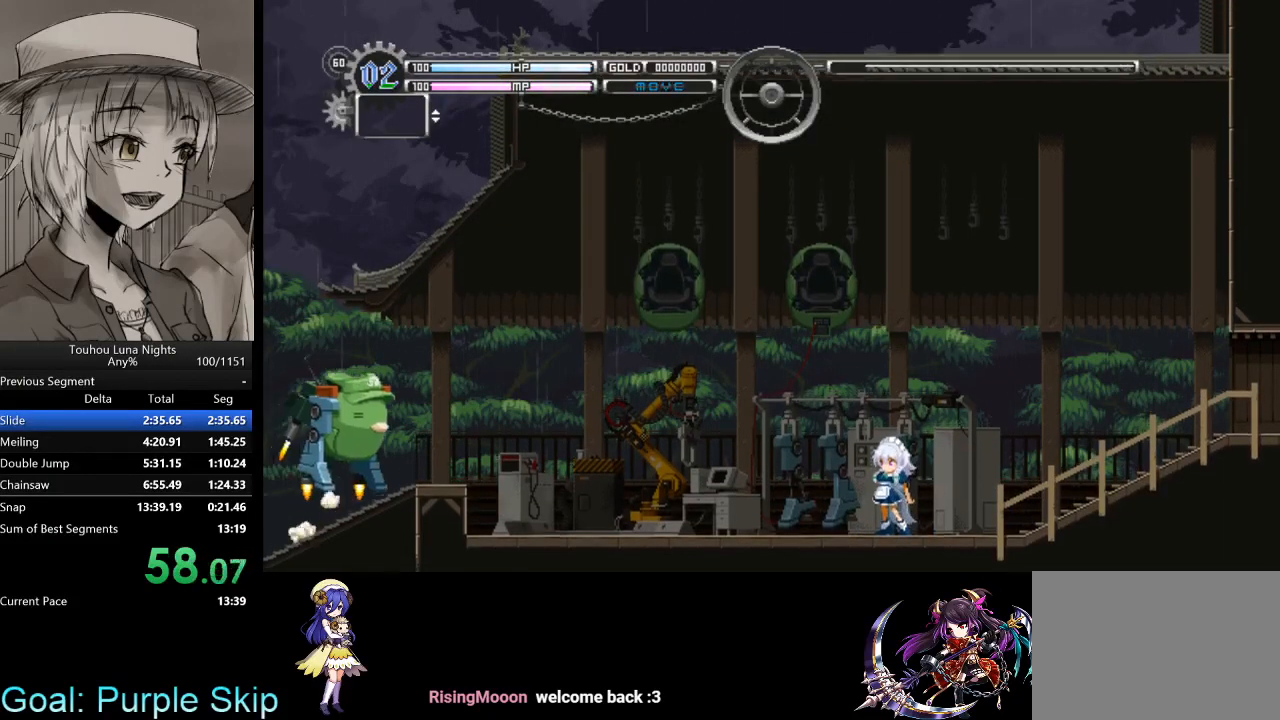
{"keys": ["left"], "events": []}
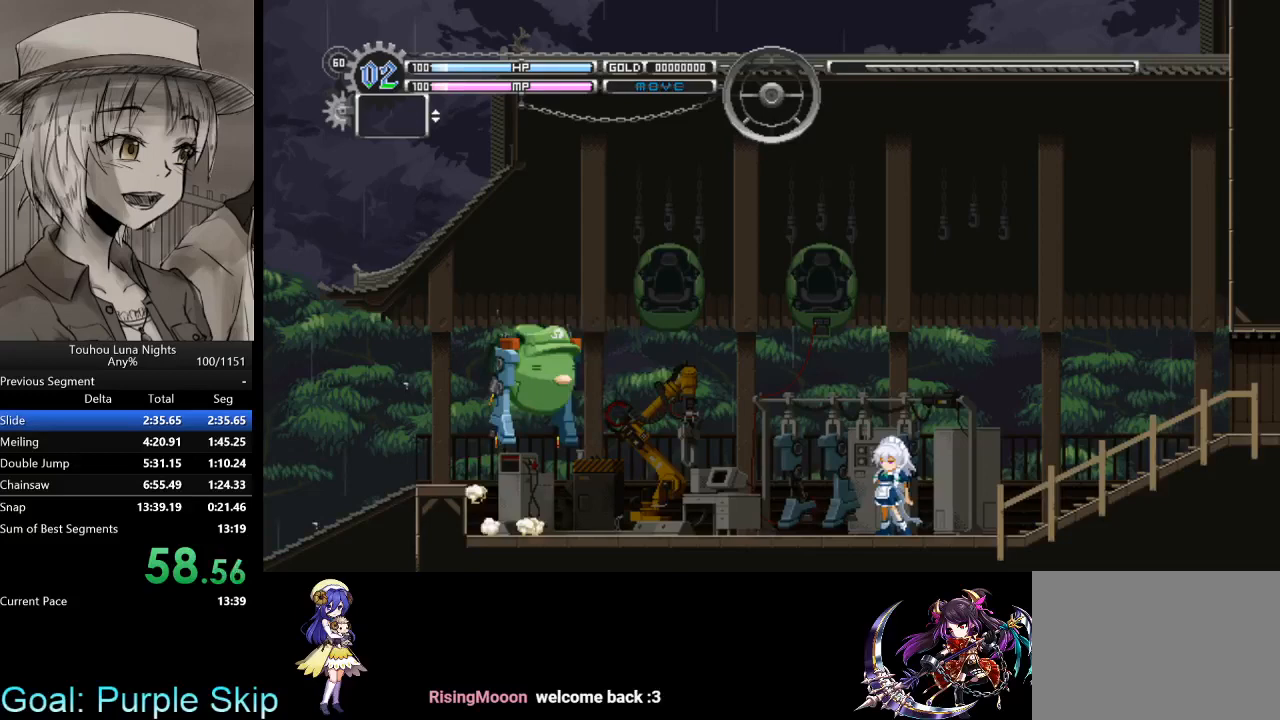
{"keys": ["left"], "events": []}
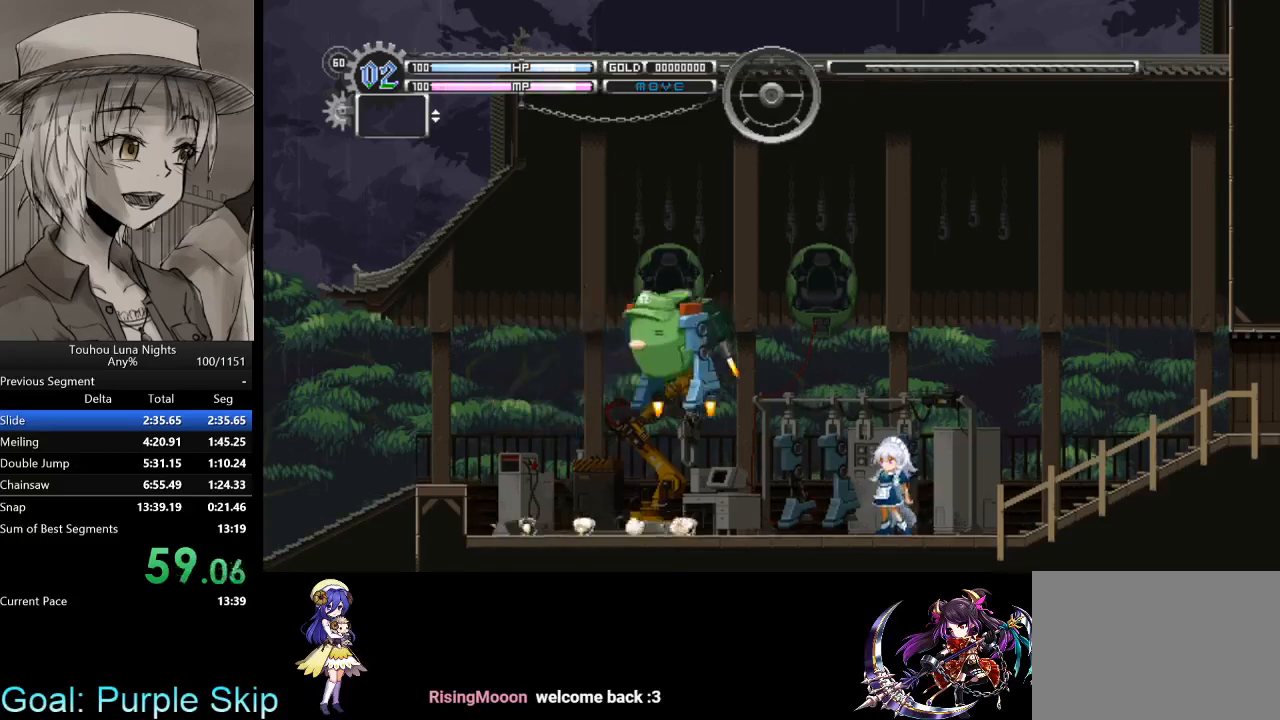
{"keys": ["left"], "events": []}
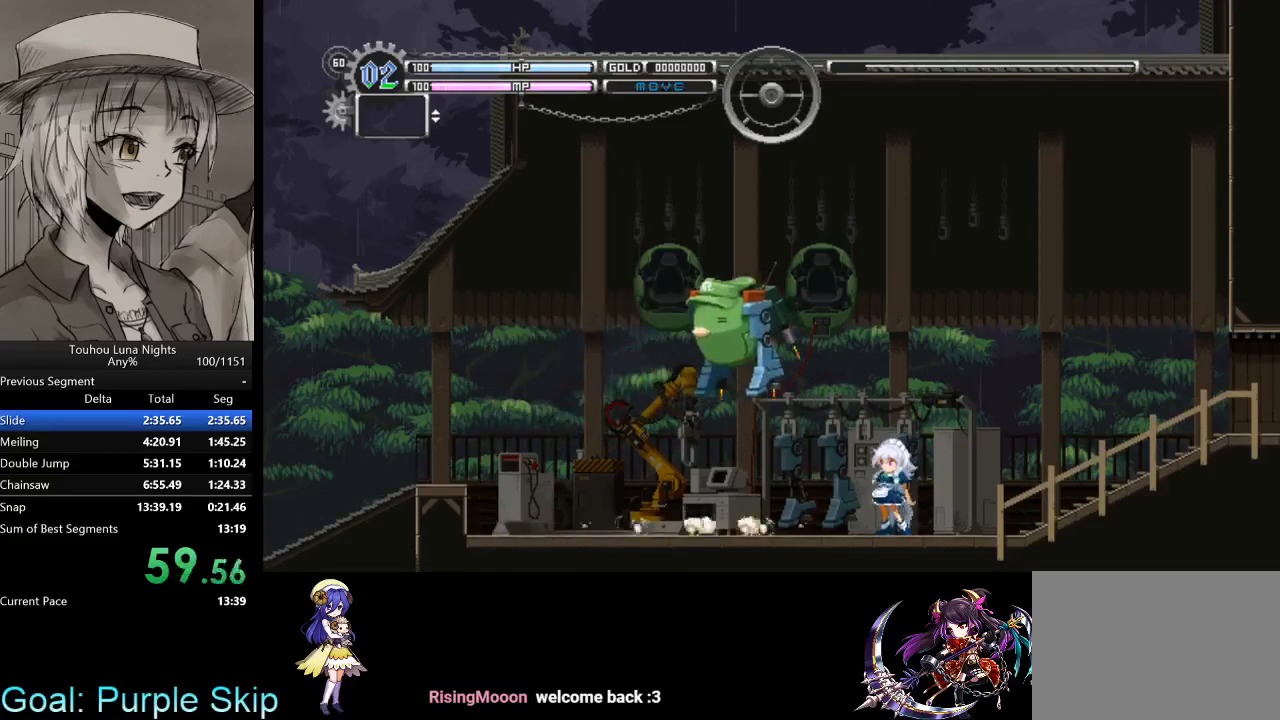
{"keys": ["left"], "events": []}
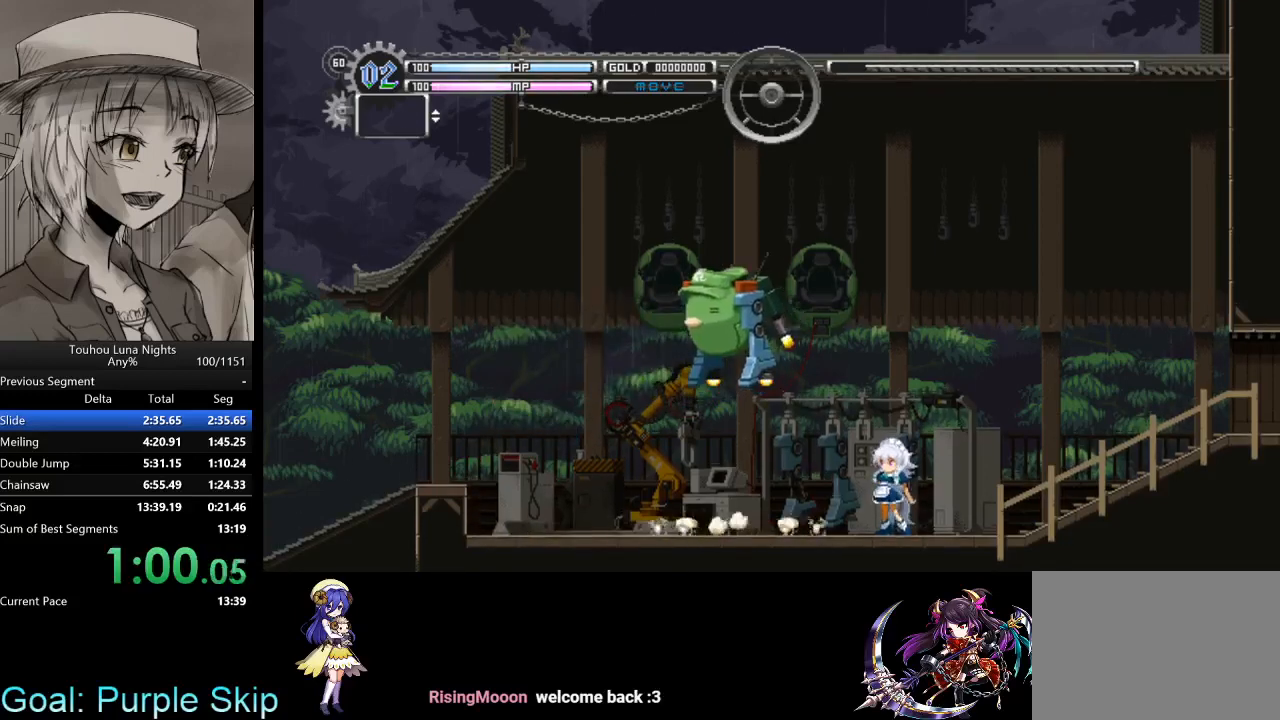
{"keys": ["left"], "events": []}
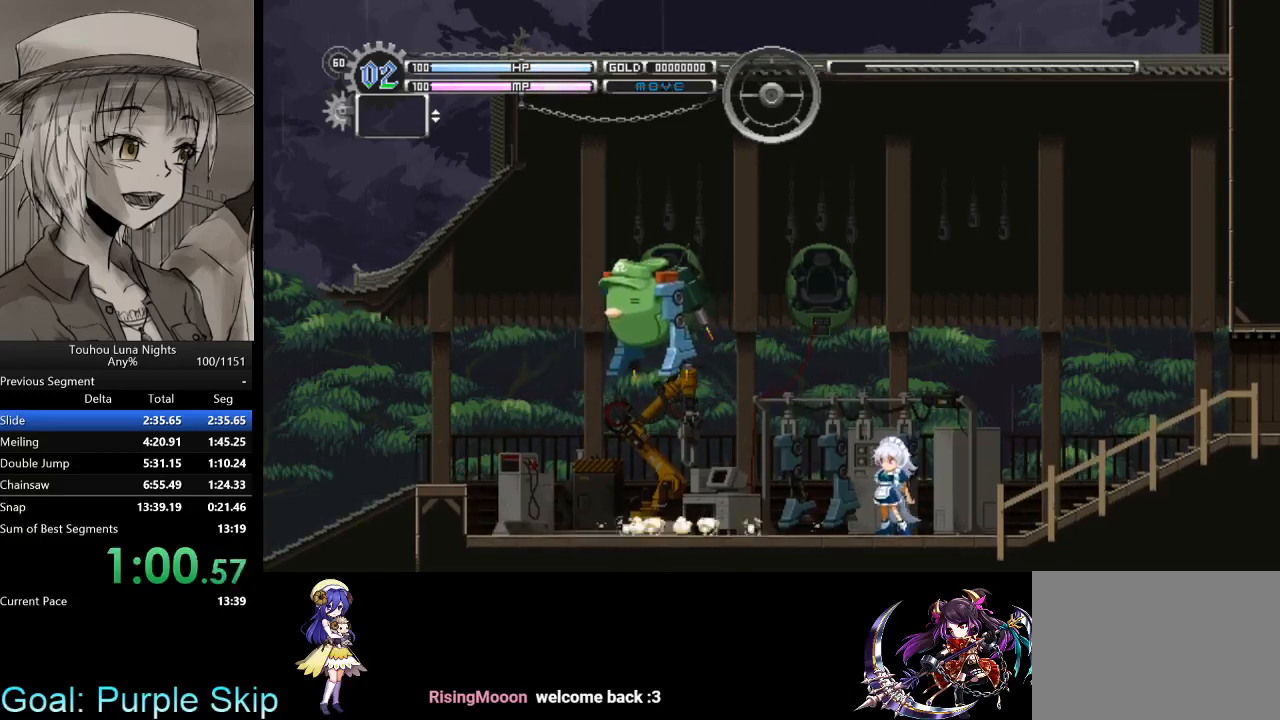
{"keys": ["left"], "events": []}
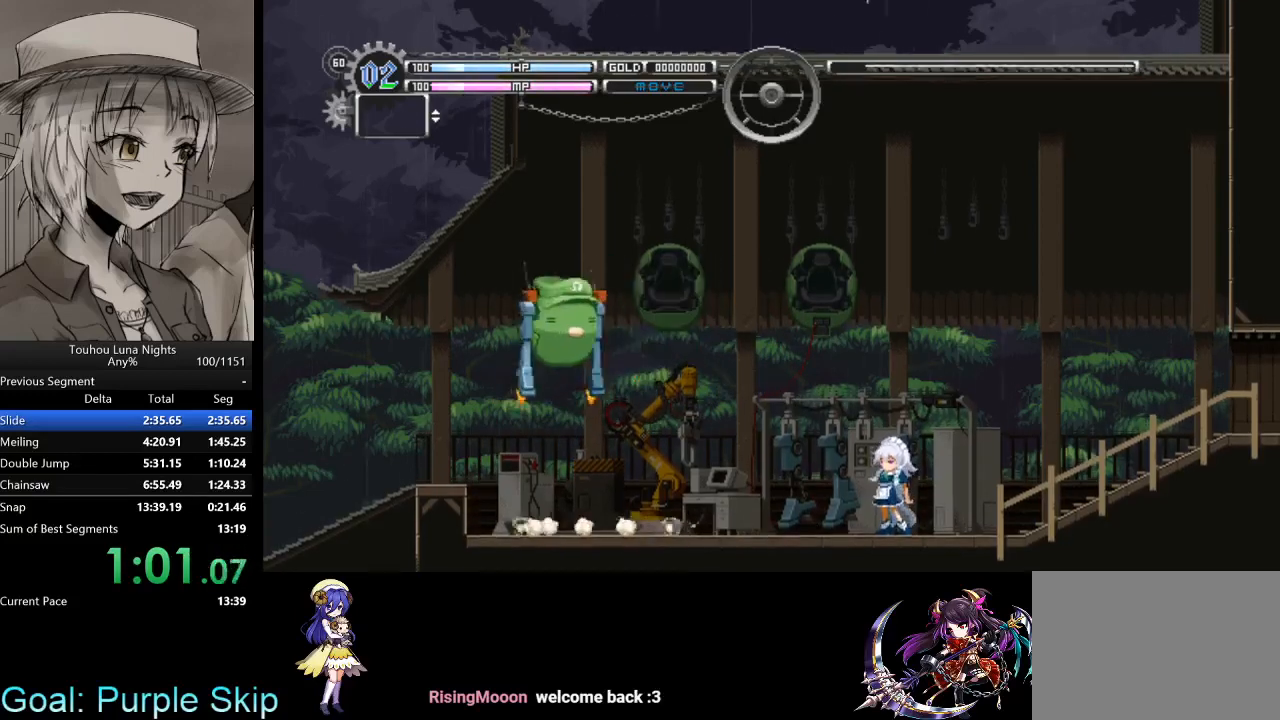
{"keys": ["left"], "events": []}
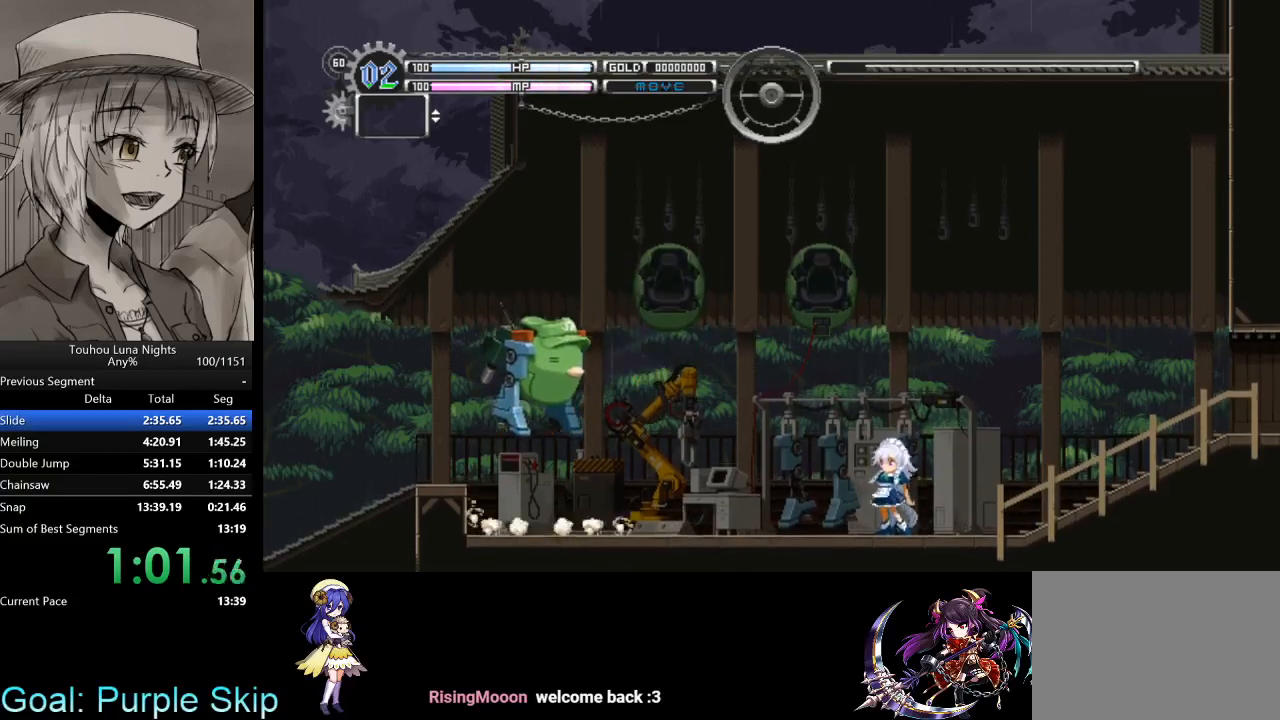
{"keys": ["left"], "events": []}
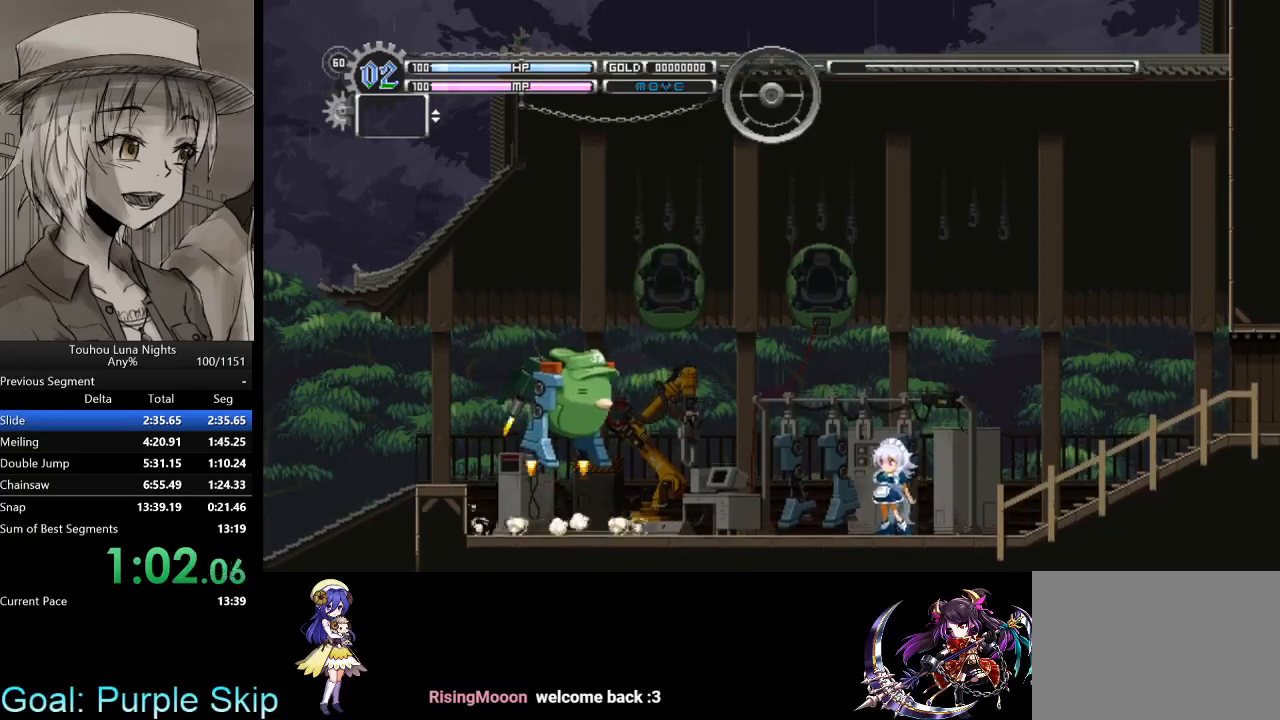
{"keys": ["left"], "events": []}
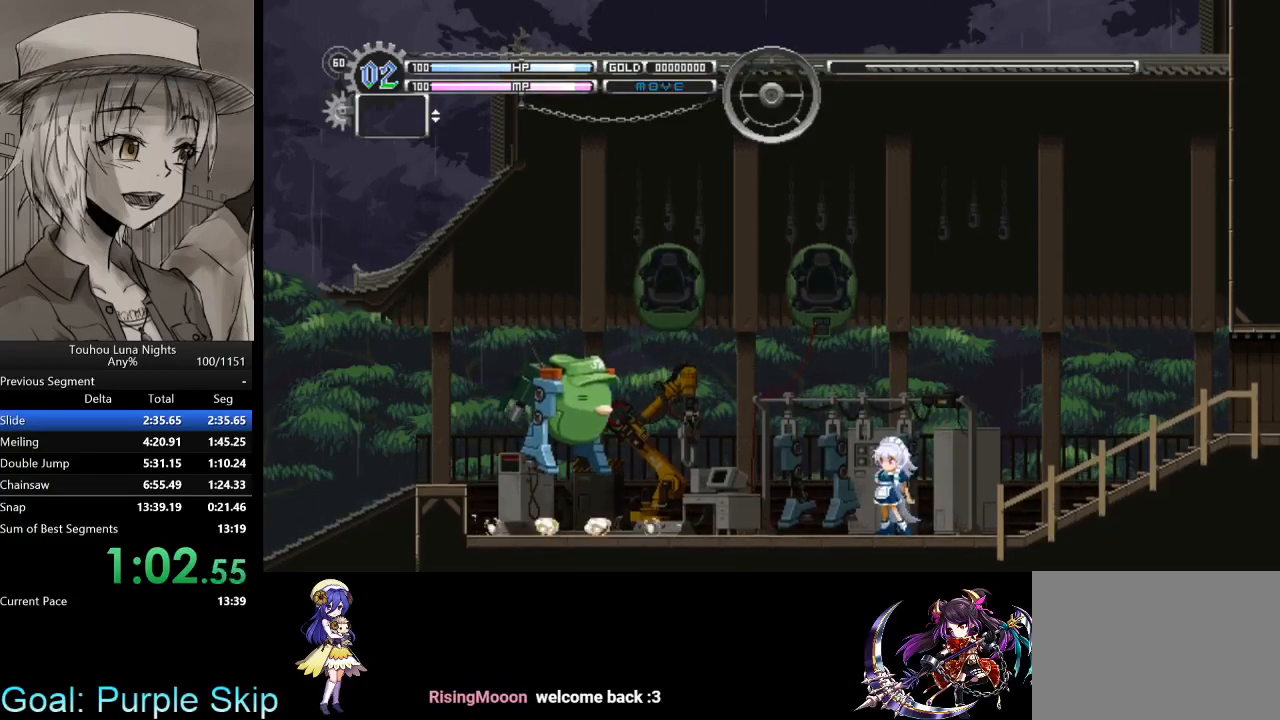
{"keys": ["left"], "events": []}
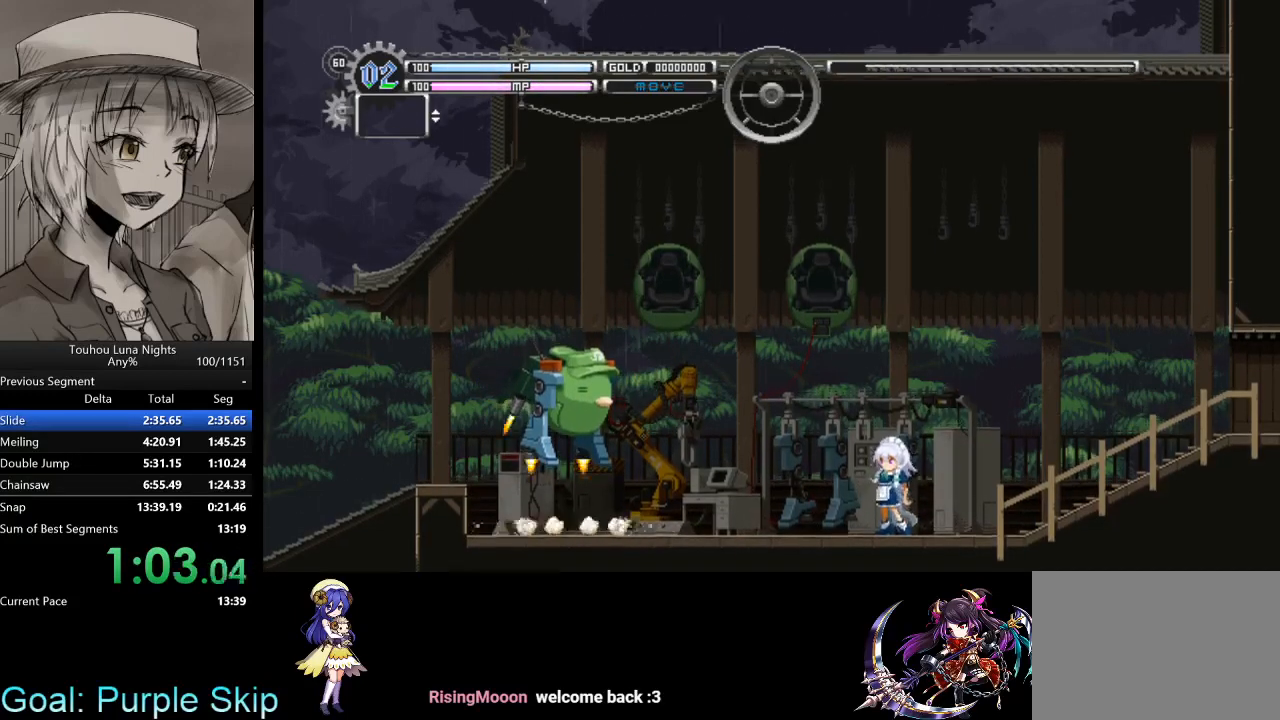
{"keys": ["left"], "events": []}
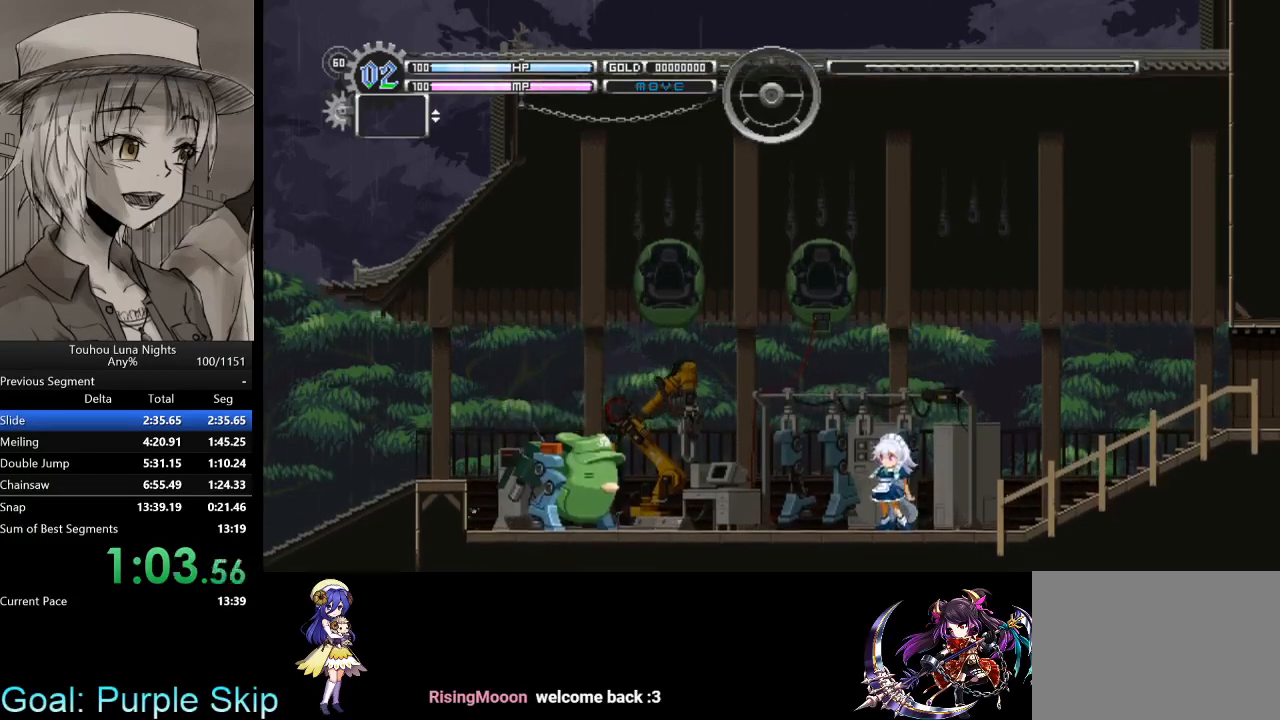
{"keys": ["left"], "events": []}
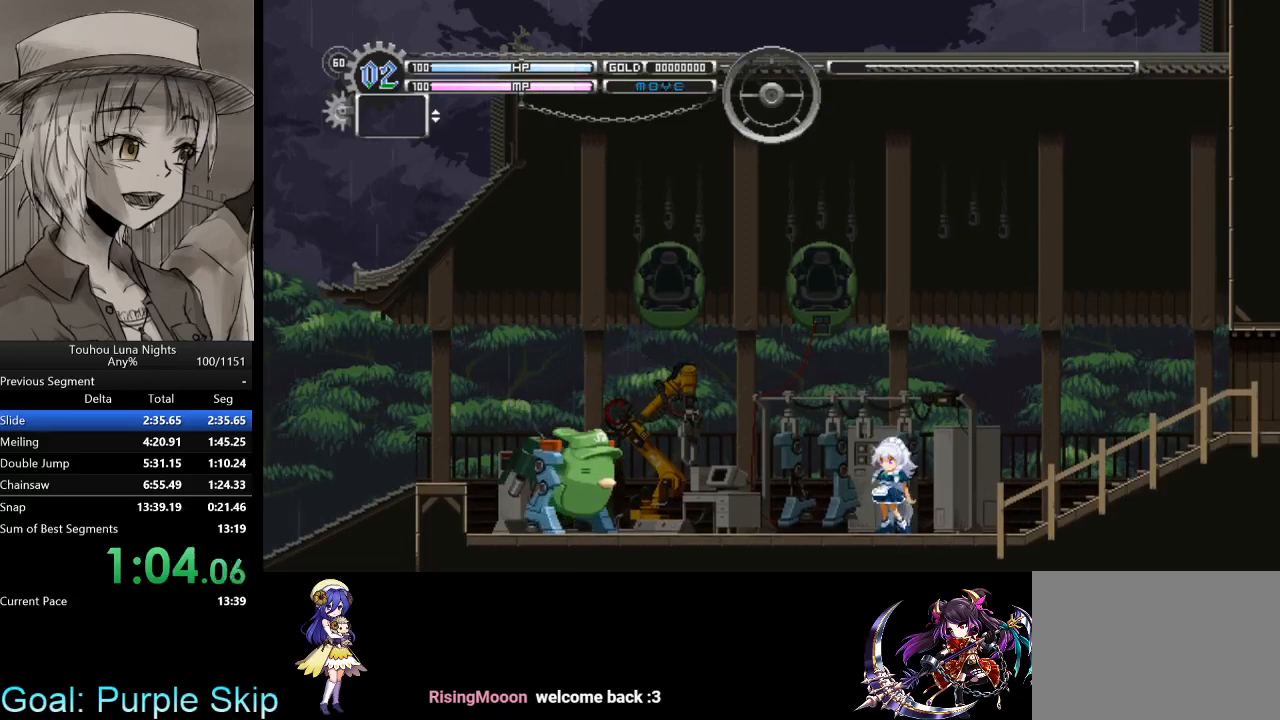
{"keys": ["left"], "events": []}
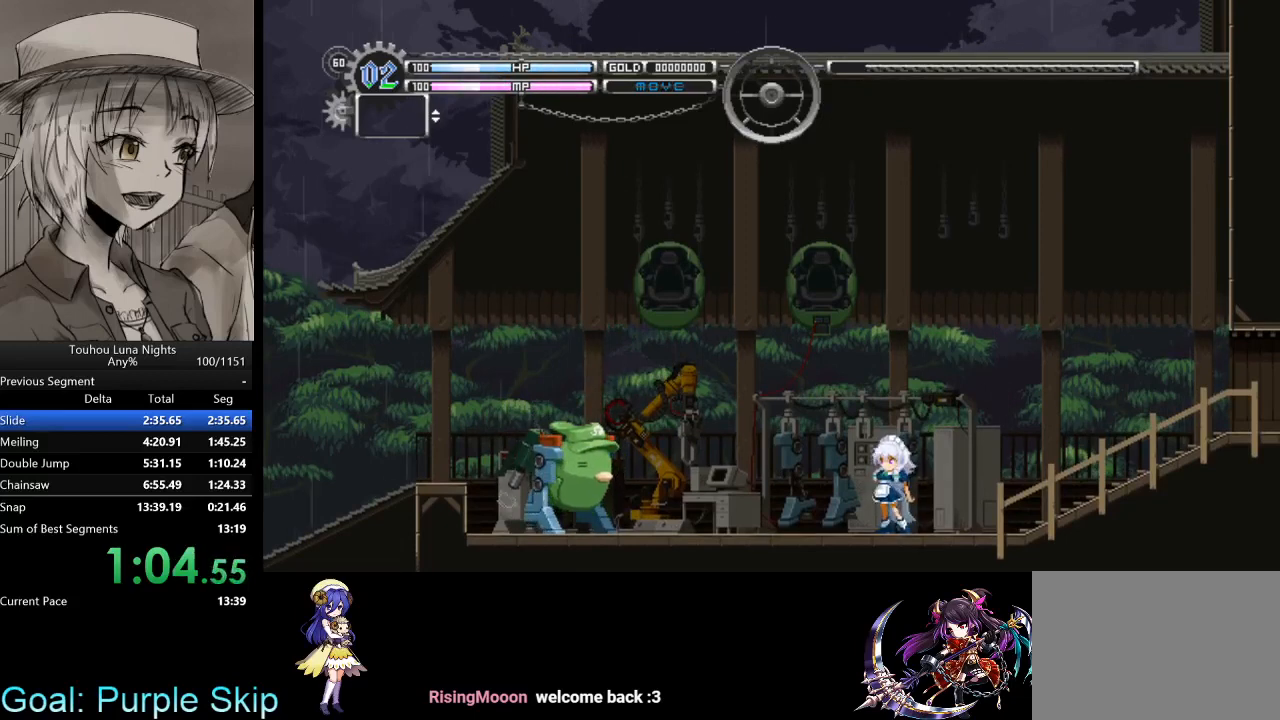
{"keys": ["left"], "events": []}
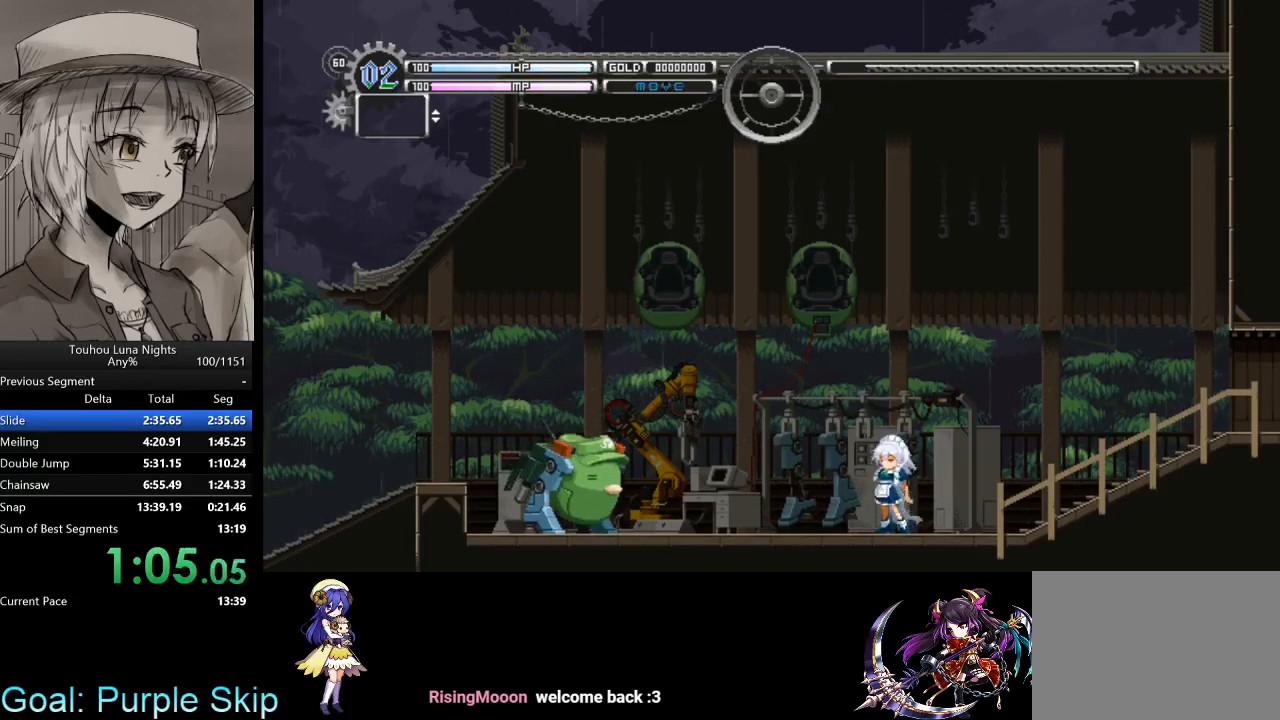
{"keys": ["left"], "events": []}
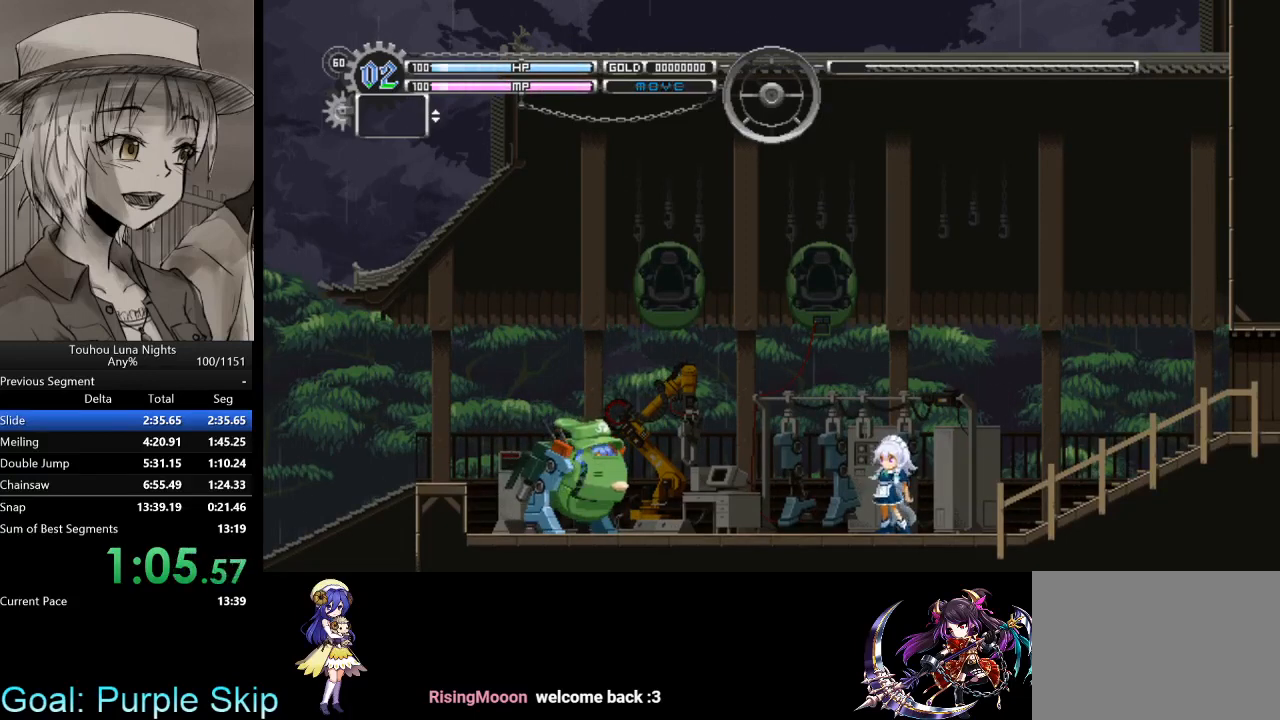
{"keys": ["left"], "events": []}
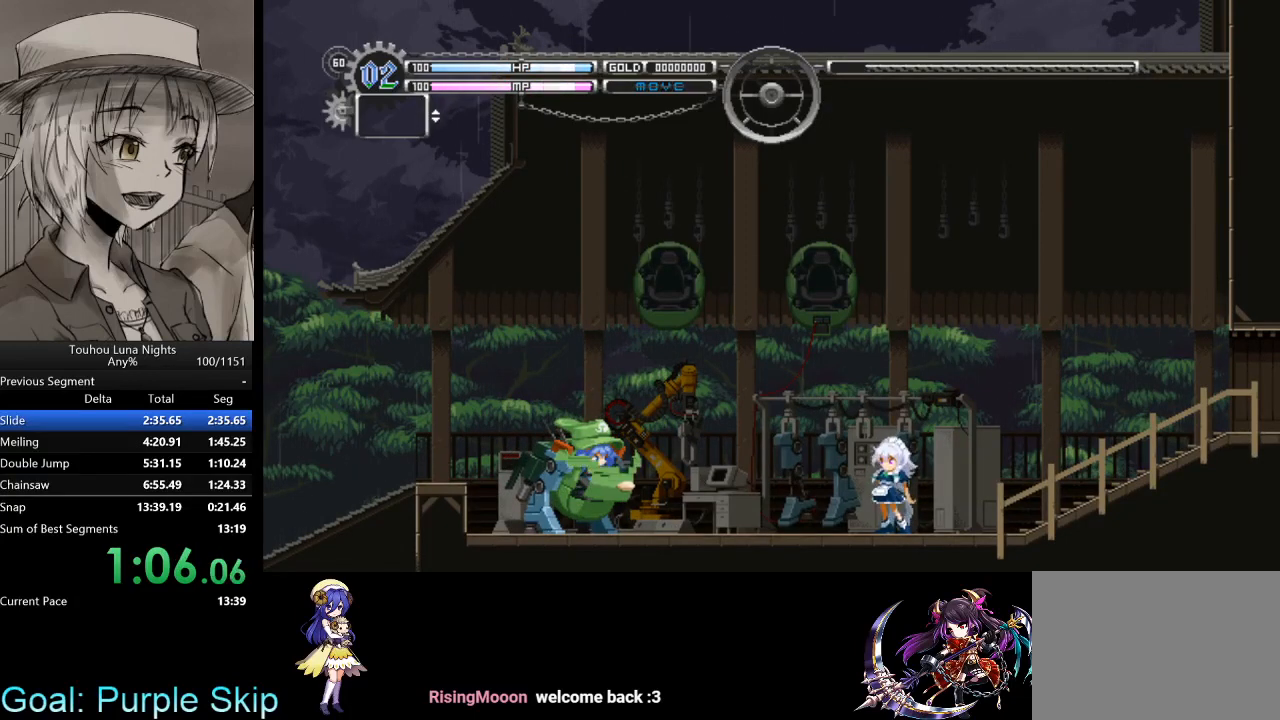
{"keys": ["left"], "events": []}
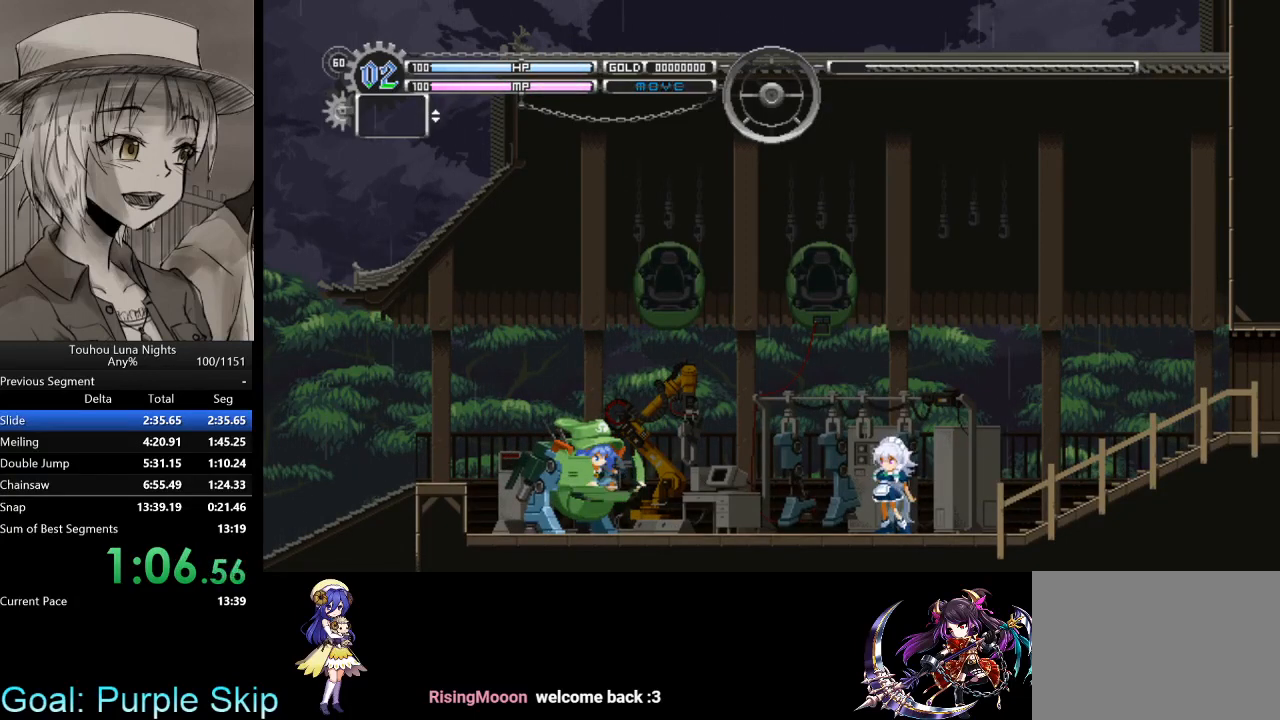
{"keys": ["left"], "events": []}
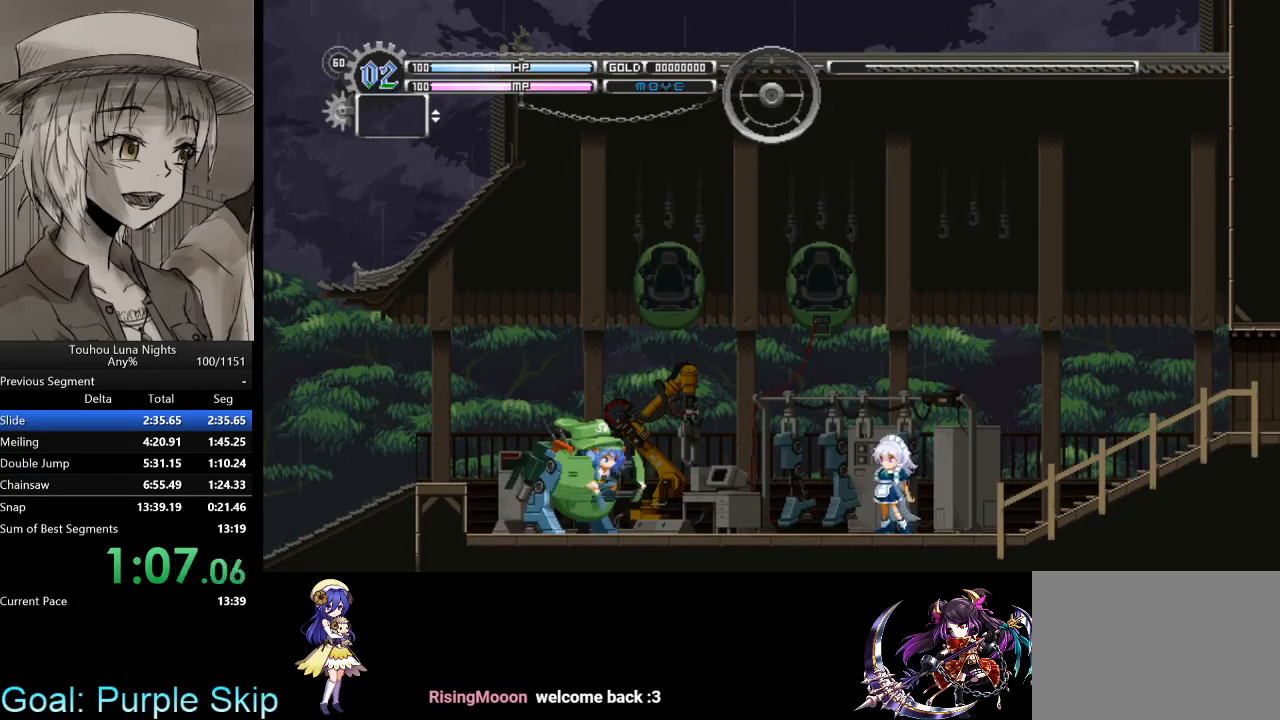
{"keys": ["left"], "events": []}
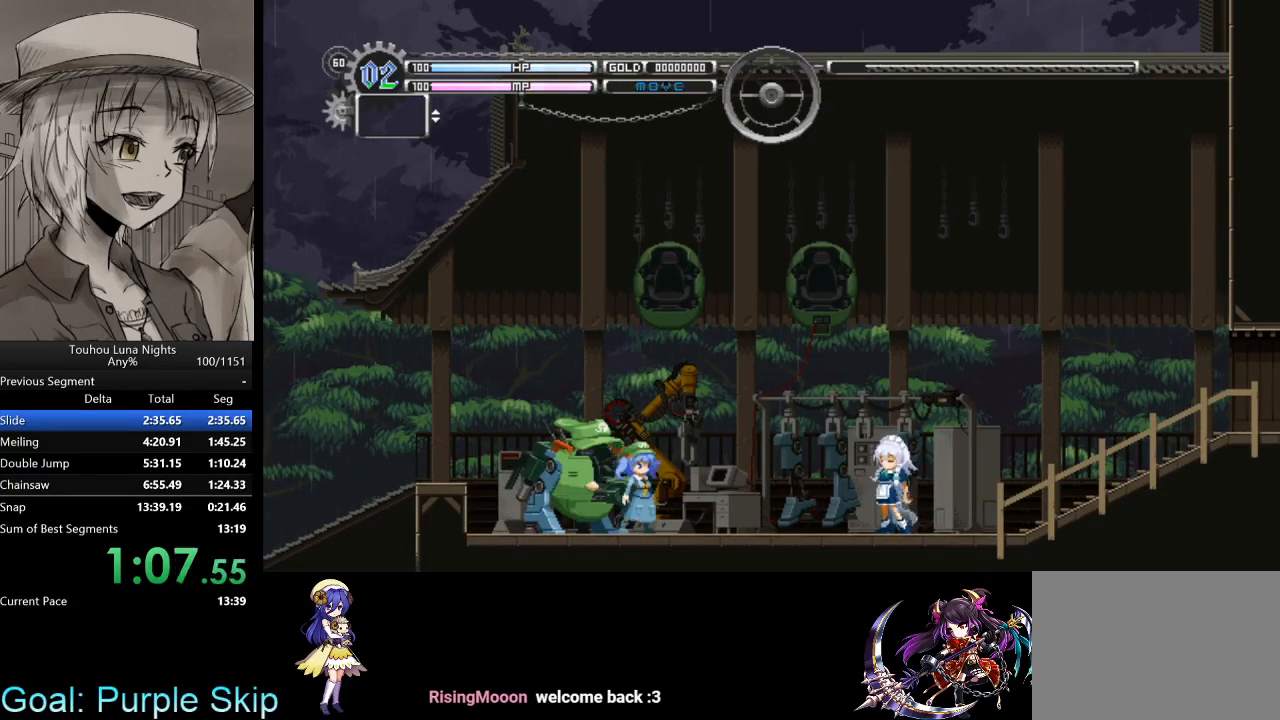
{"keys": ["left"], "events": []}
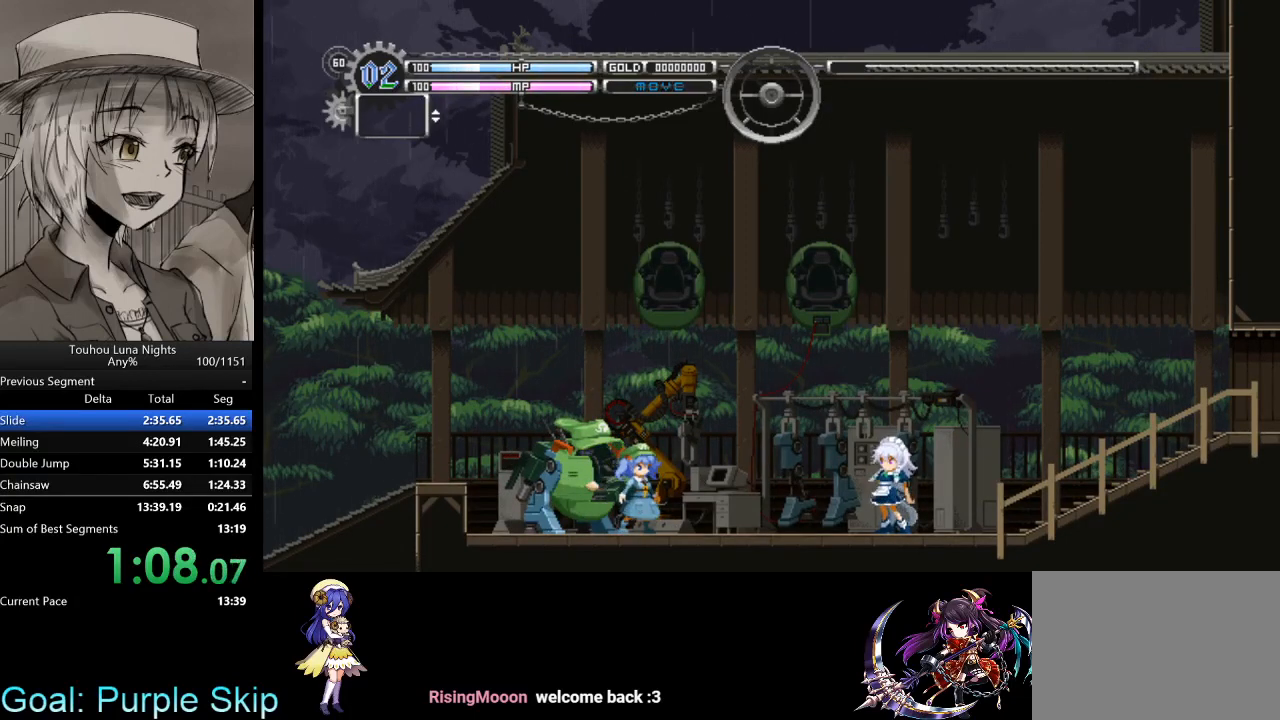
{"keys": ["left"], "events": []}
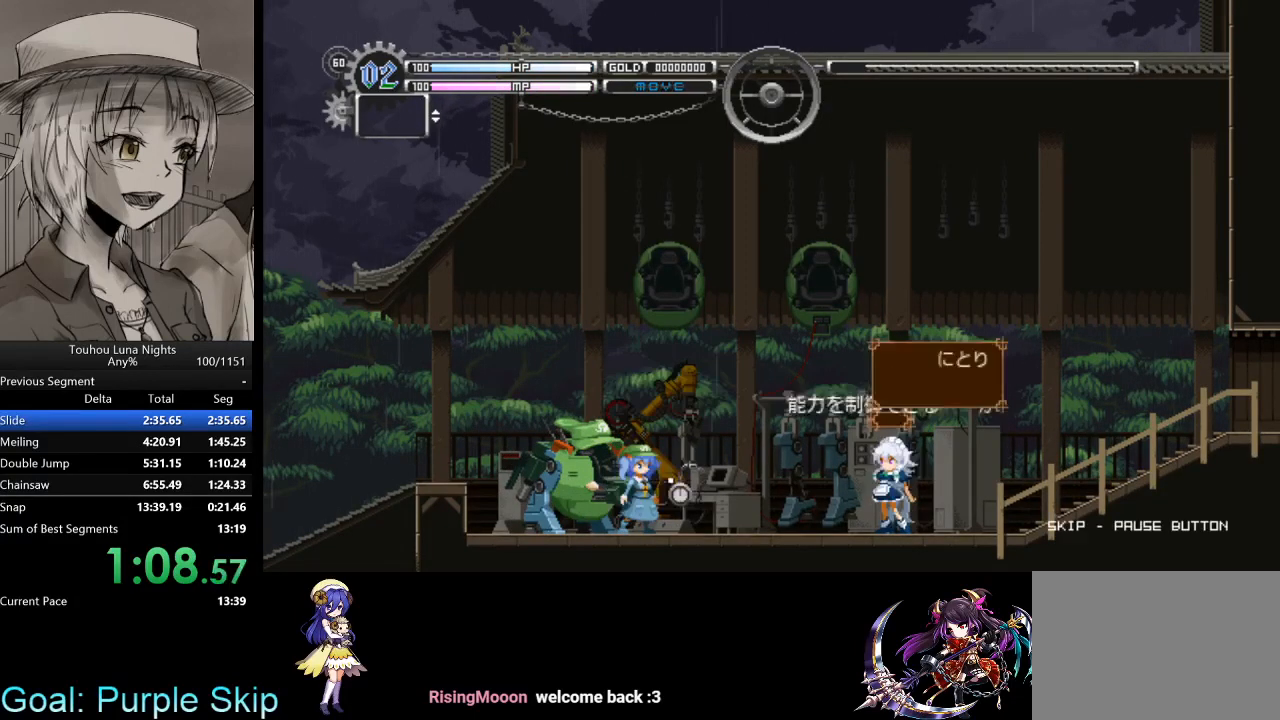
{"keys": ["left"], "events": []}
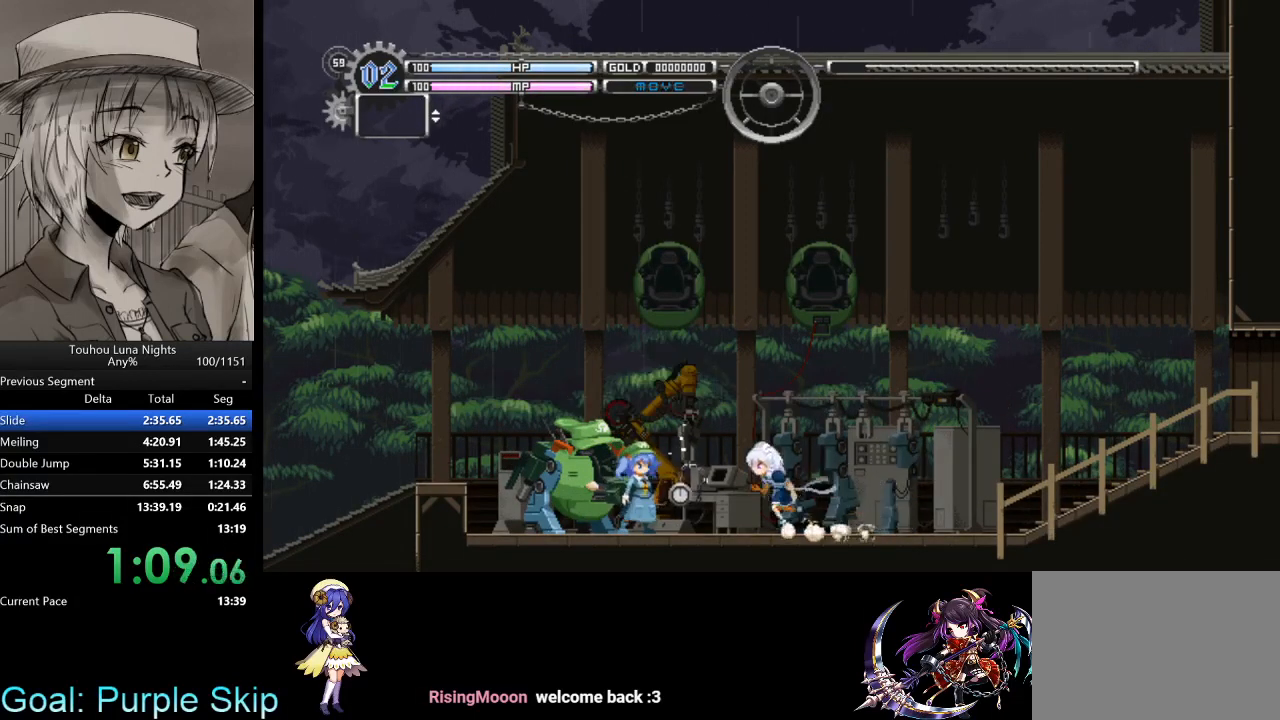
{"keys": ["right"], "events": [[133, "right", "down"], [200, "left", "up"]]}
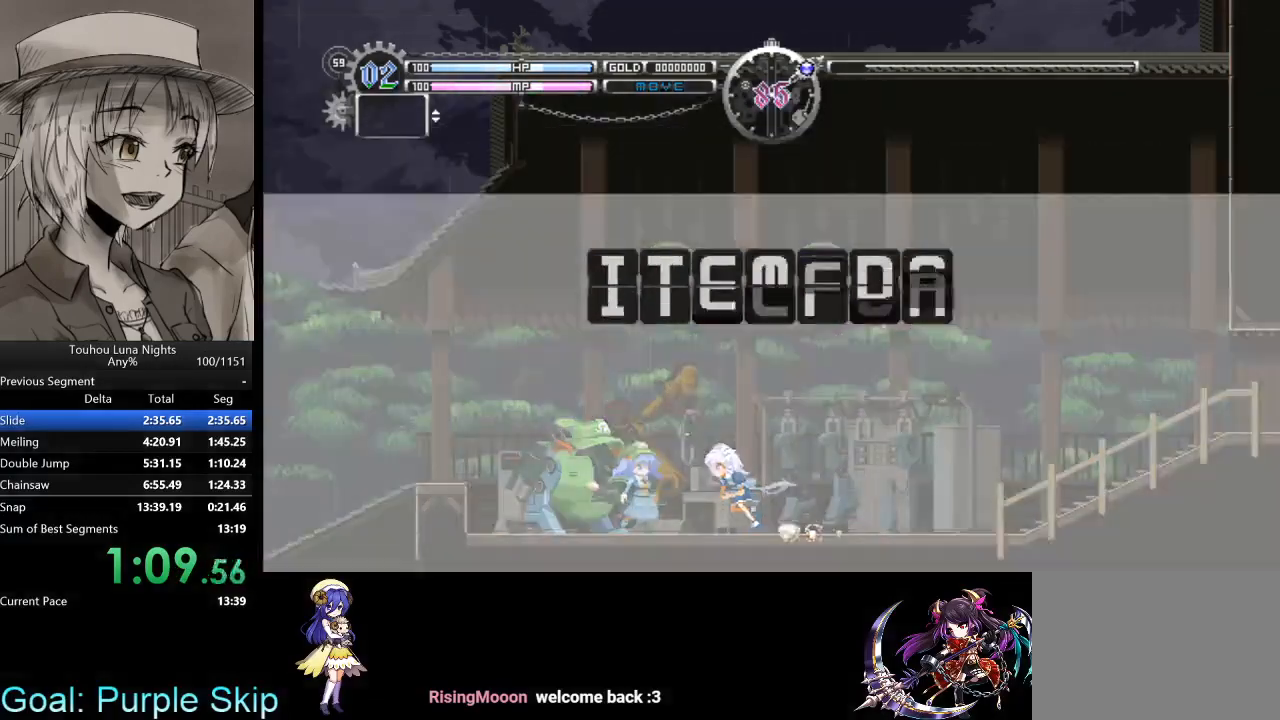
{"keys": ["right"], "events": []}
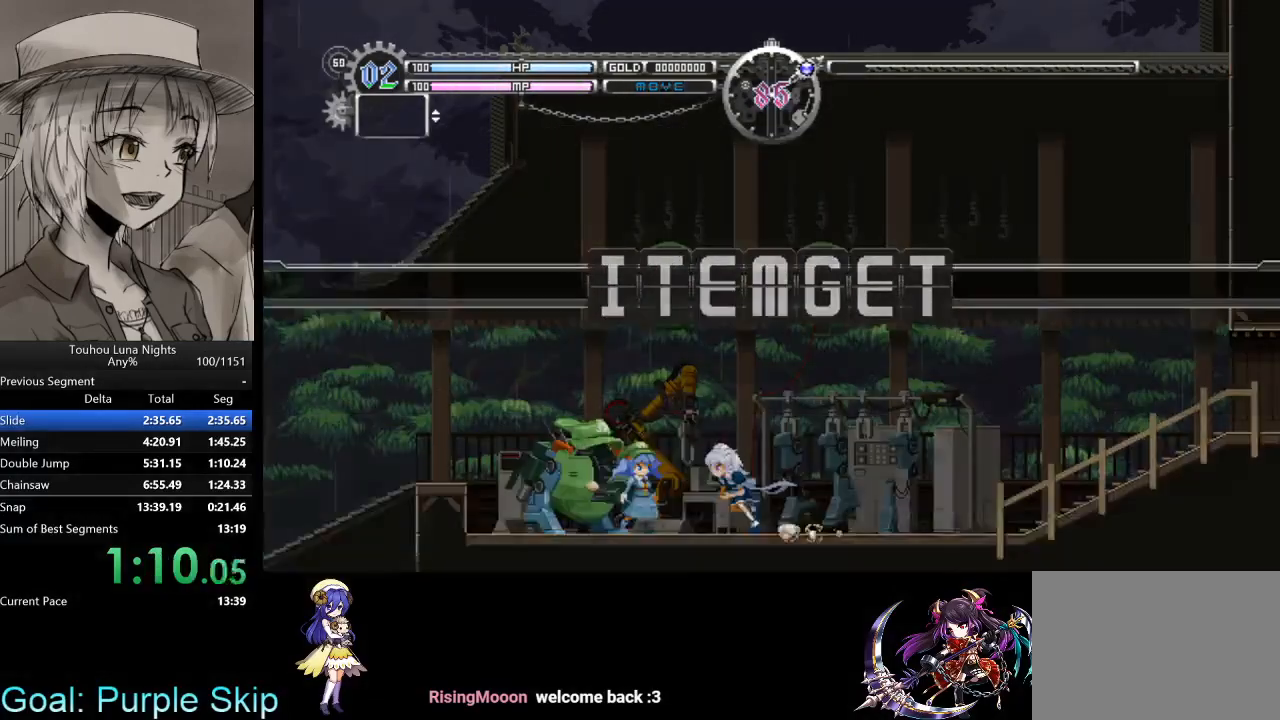
{"keys": ["right", "z"], "events": [[267, "z", "down"], [367, "z", "up"], [400, "z", "down"]]}
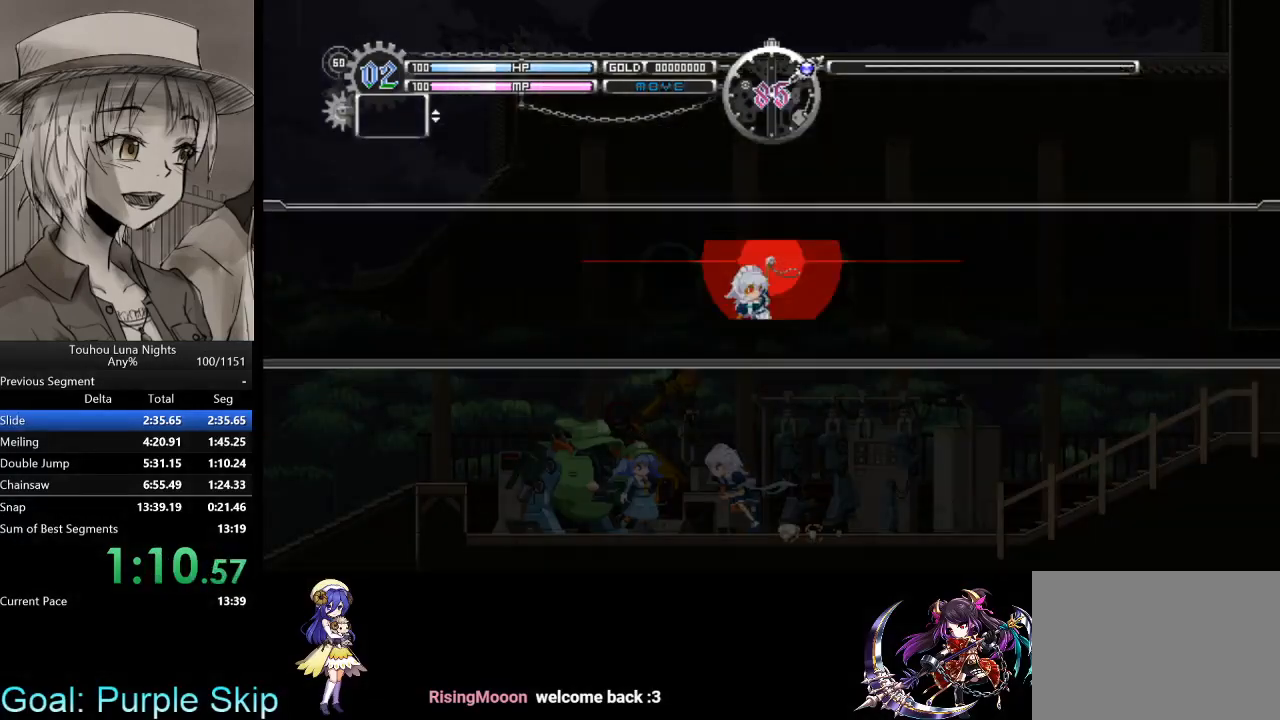
{"keys": ["right"], "events": [[67, "z", "up"]]}
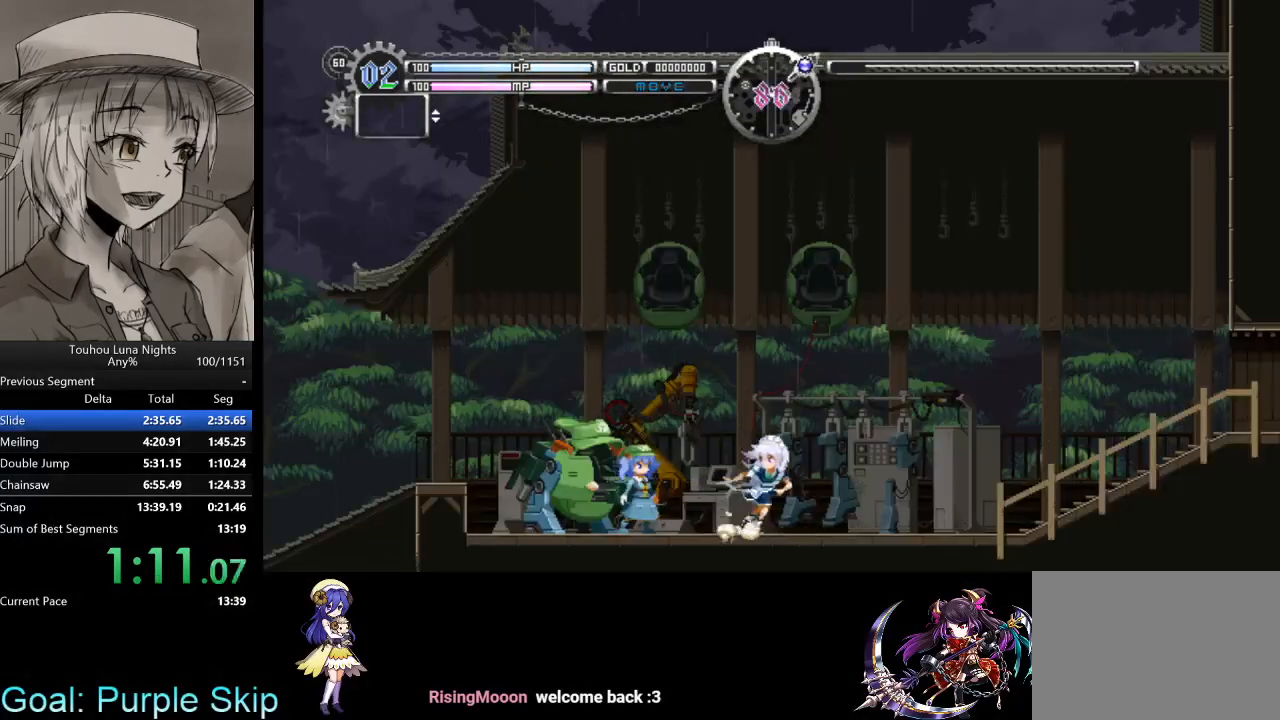
{"keys": ["right"], "events": []}
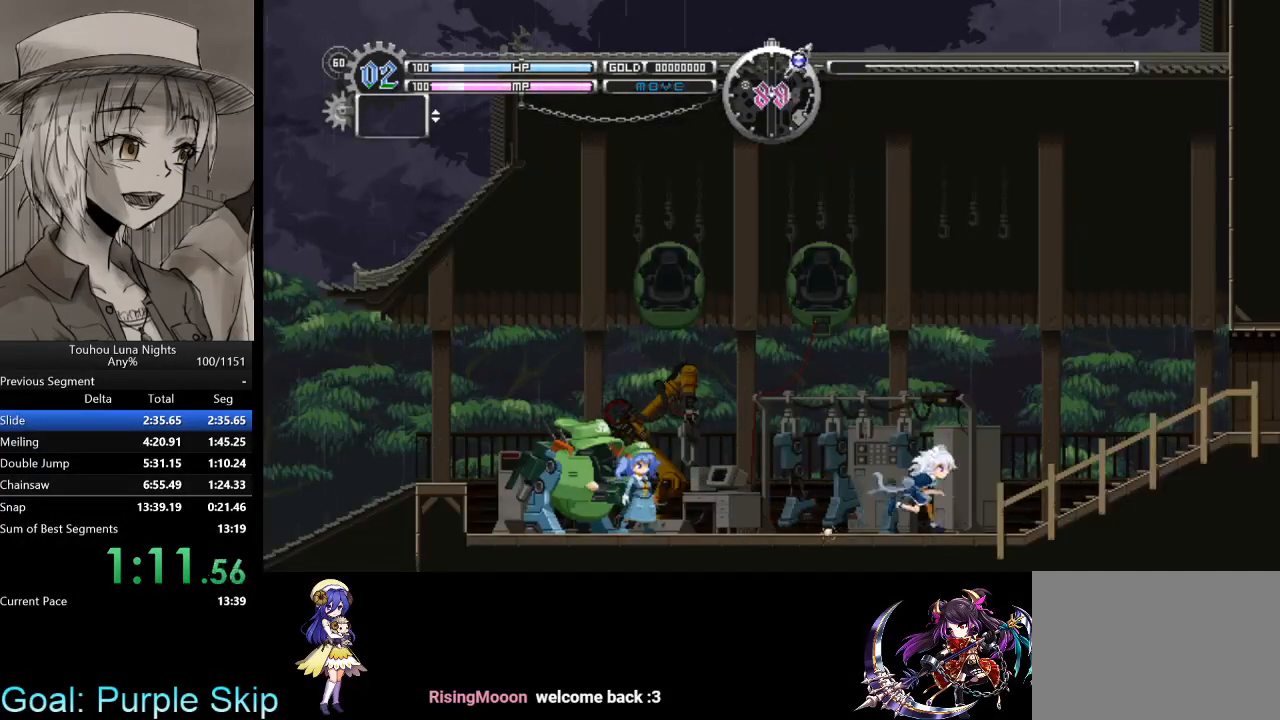
{"keys": ["right", "x"], "events": [[233, "x", "down"]]}